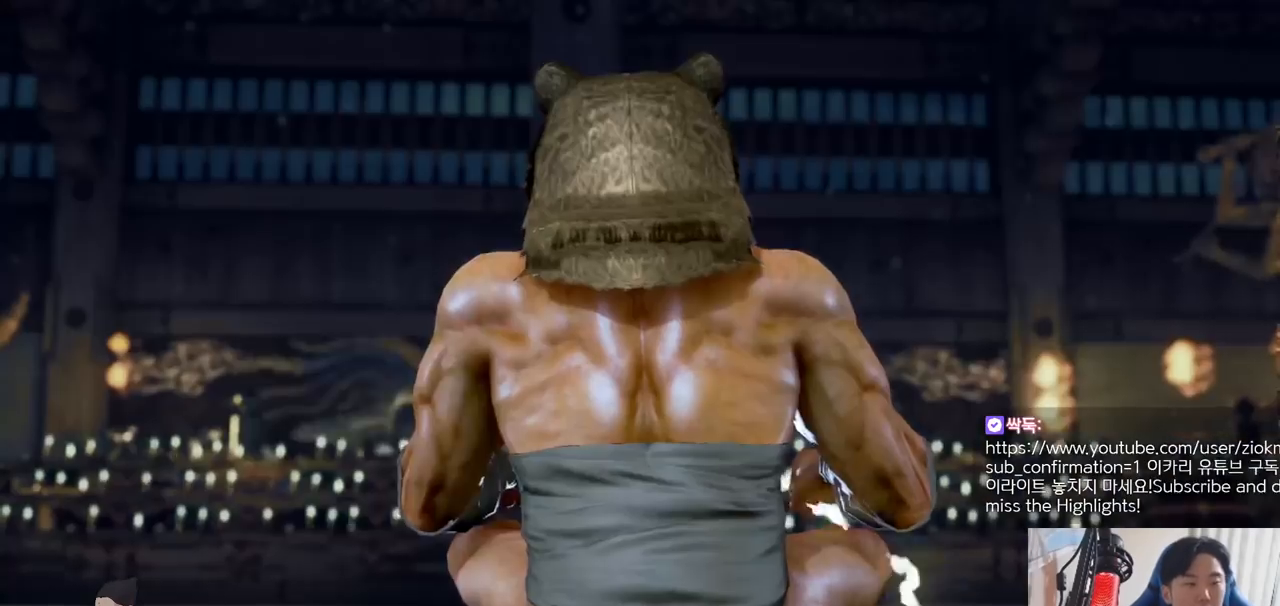
Gameplay with a controller (arcade stick); each line is a JSON object with the inputs held at the frame after it. "events" lists button and stick changes between this image and that frame as [ms after this image, input, new state], when the widget could be followed in between. Not read: L3 R3.
{"buttons": [], "left_stick": "center", "events": []}
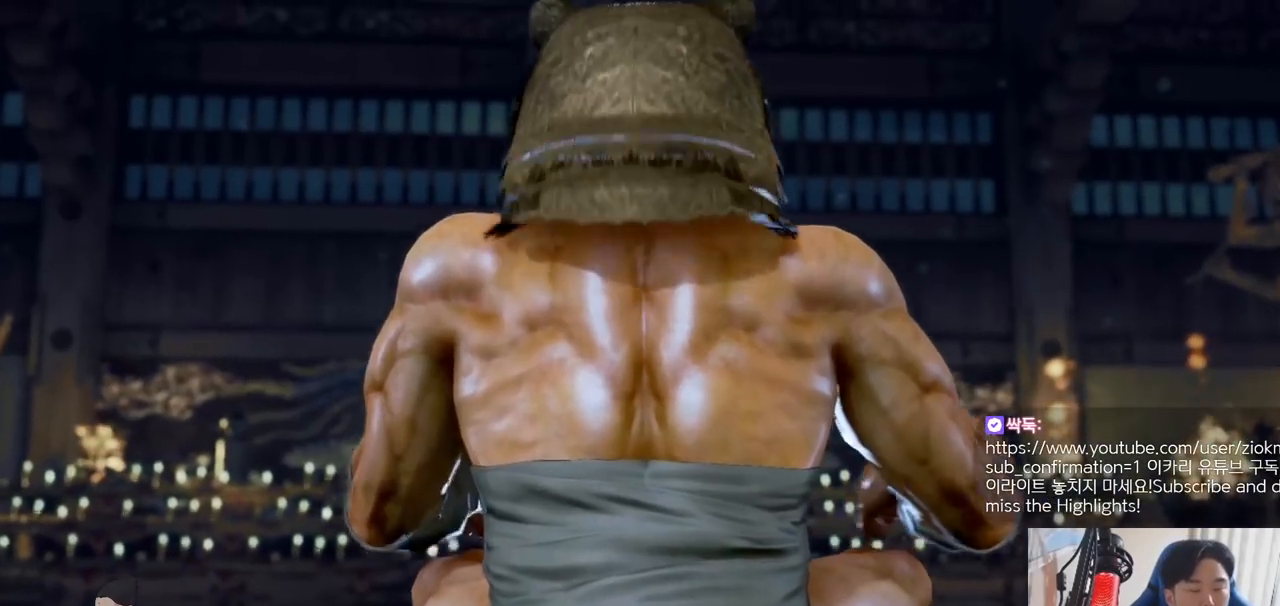
{"buttons": [], "left_stick": "center", "events": []}
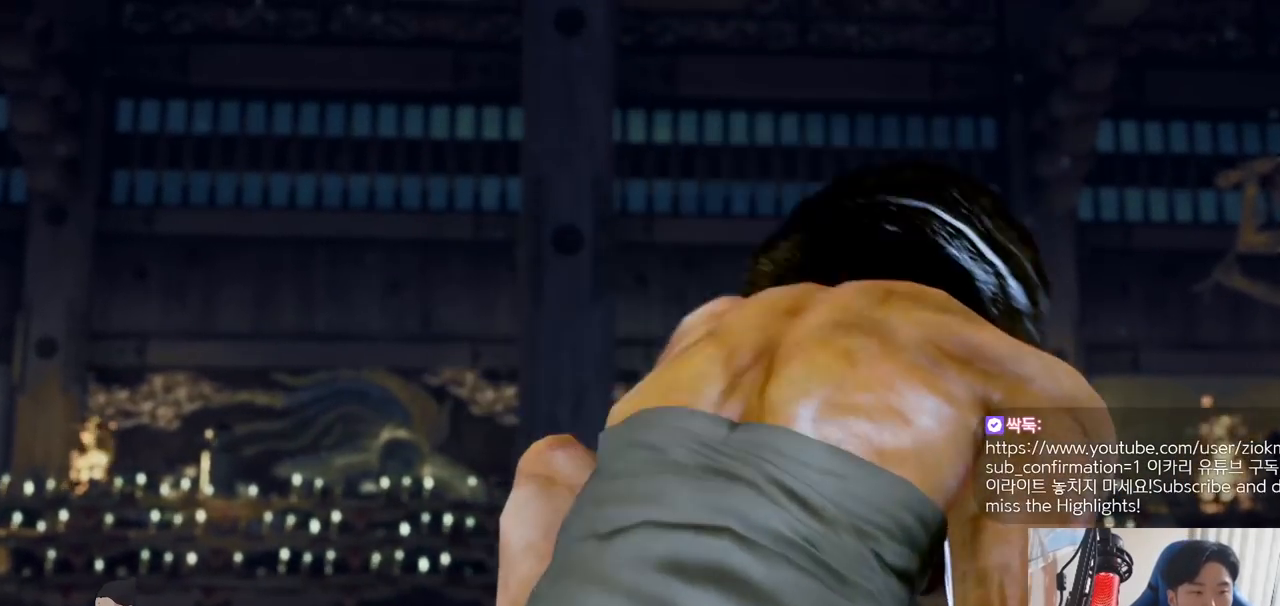
{"buttons": [], "left_stick": "center", "events": []}
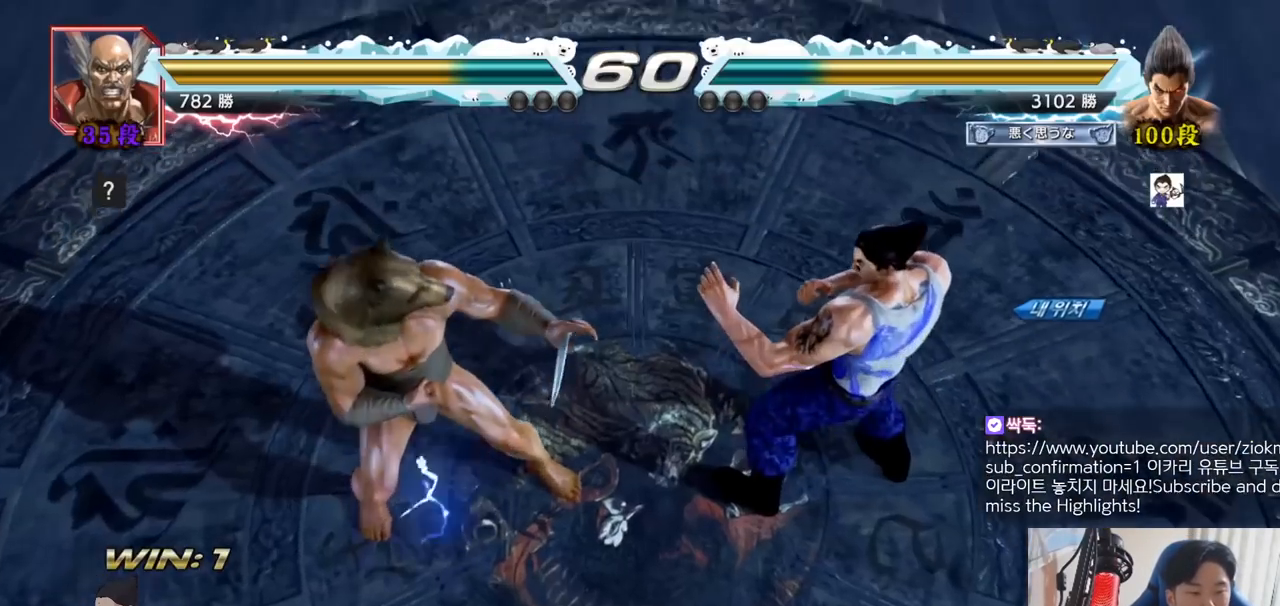
{"buttons": [], "left_stick": "center", "events": []}
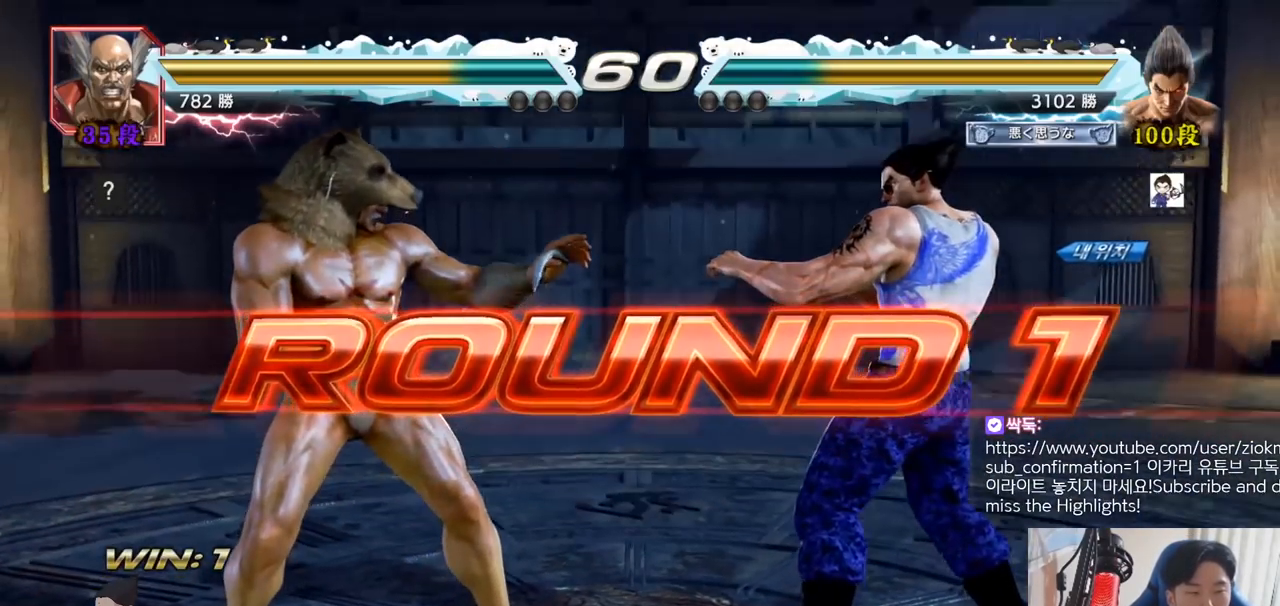
{"buttons": [], "left_stick": "center", "events": []}
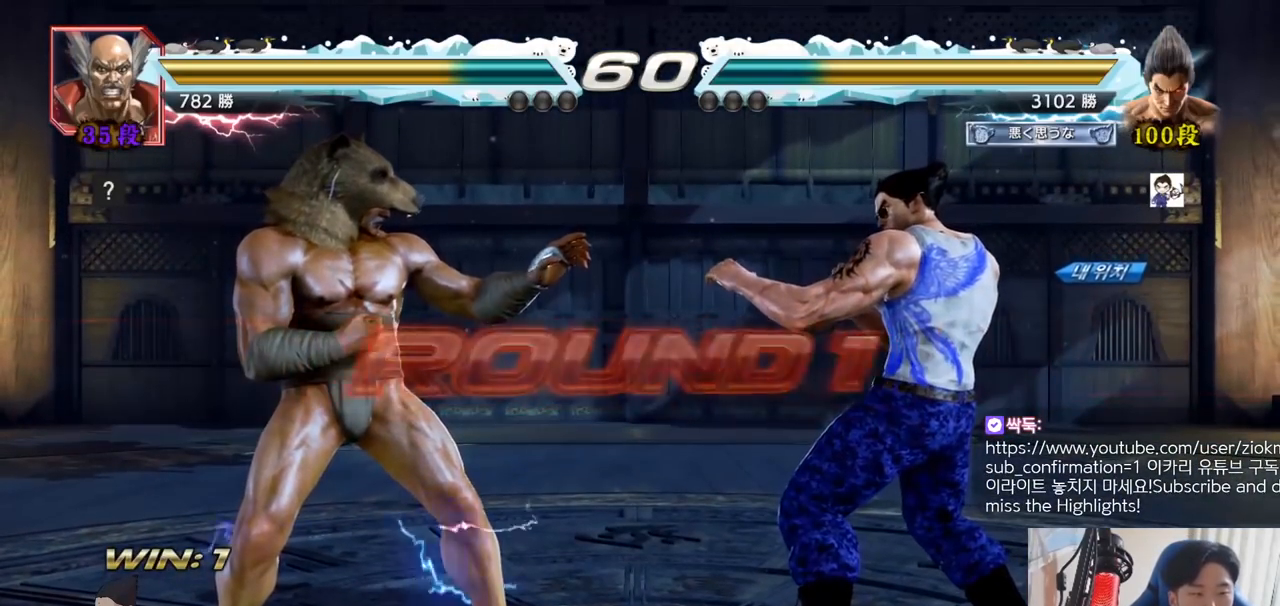
{"buttons": ["SQUARE", "TRIANGLE"], "left_stick": "center", "events": [[334, "SQUARE", "down"], [350, "SQUARE", "up"], [450, "TRIANGLE", "down"], [467, "SQUARE", "down"]]}
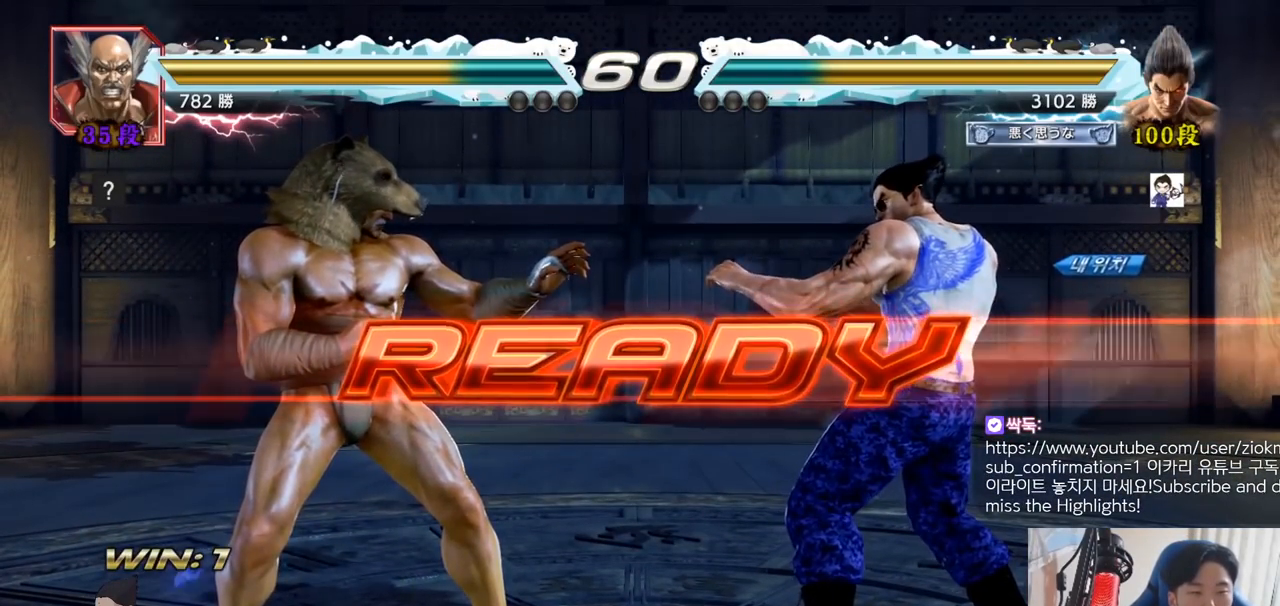
{"buttons": ["SQUARE", "TRIANGLE"], "left_stick": "center", "events": [[67, "SQUARE", "up"], [67, "TRIANGLE", "up"], [201, "SQUARE", "down"], [201, "TRIANGLE", "down"], [334, "SQUARE", "up"], [367, "TRIANGLE", "up"], [401, "TRIANGLE", "down"], [418, "SQUARE", "down"]]}
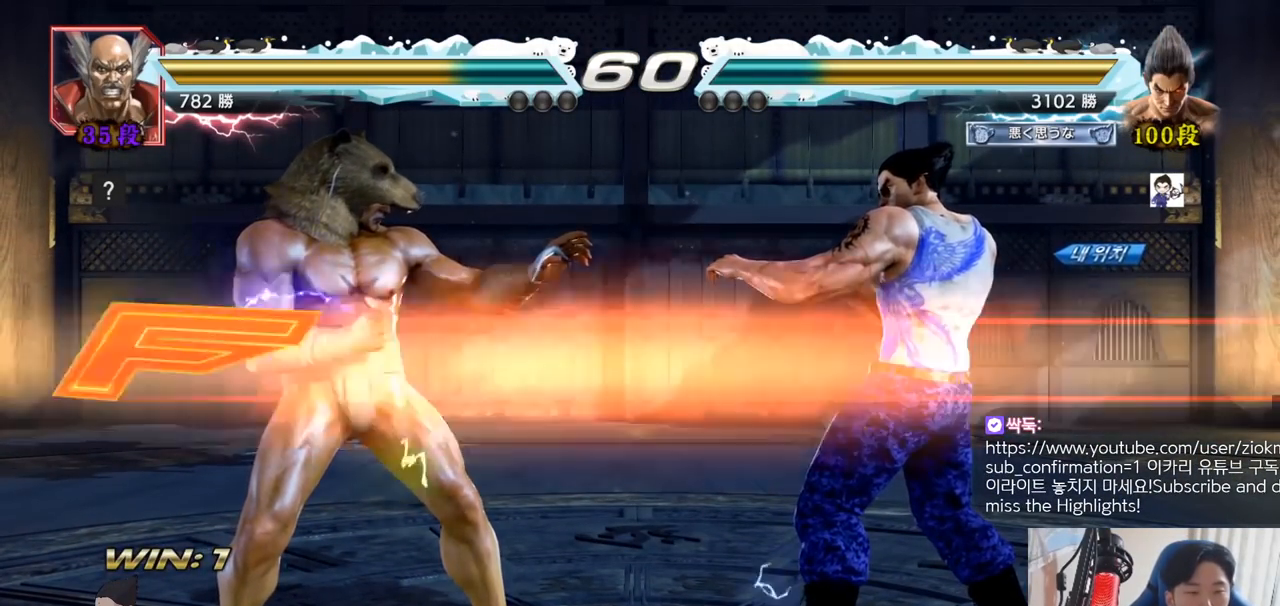
{"buttons": [], "left_stick": "center", "events": [[17, "SQUARE", "up"], [17, "TRIANGLE", "up"], [33, "left_stick", "down"], [67, "SQUARE", "down"], [117, "TRIANGLE", "down"], [150, "TRIANGLE", "up"], [167, "left_stick", "center"], [183, "TRIANGLE", "down"], [467, "SQUARE", "up"], [467, "TRIANGLE", "up"]]}
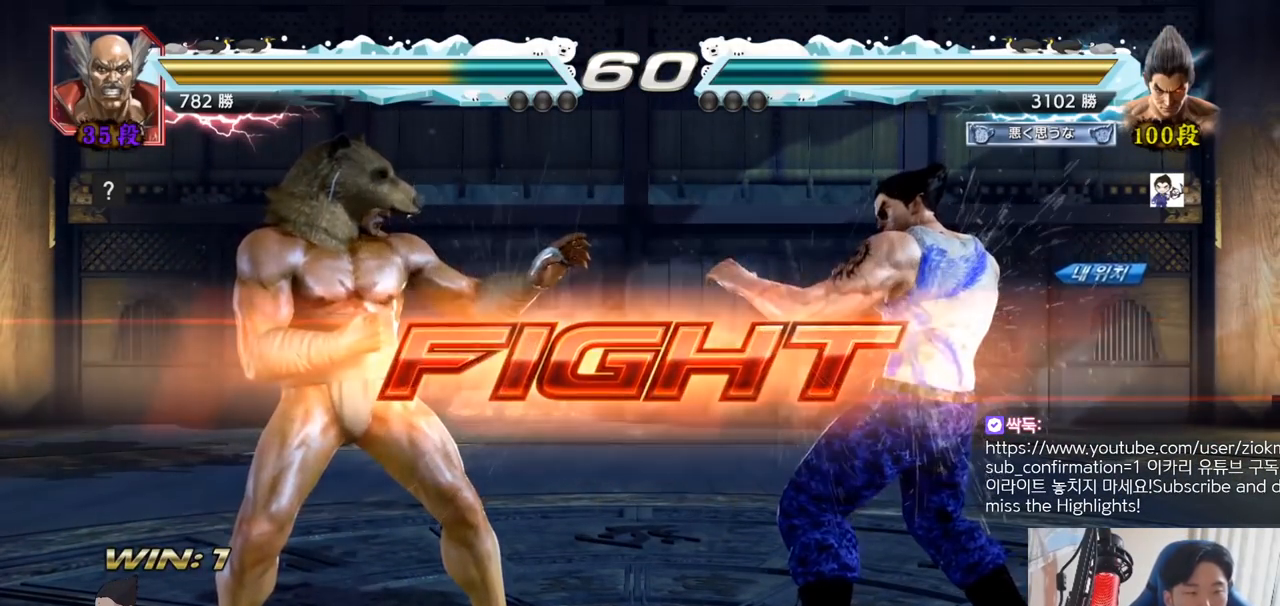
{"buttons": [], "left_stick": "center", "events": [[67, "left_stick", "down-left"], [101, "TRIANGLE", "down"], [134, "TRIANGLE", "up"], [167, "TRIANGLE", "down"], [217, "TRIANGLE", "up"], [217, "left_stick", "center"]]}
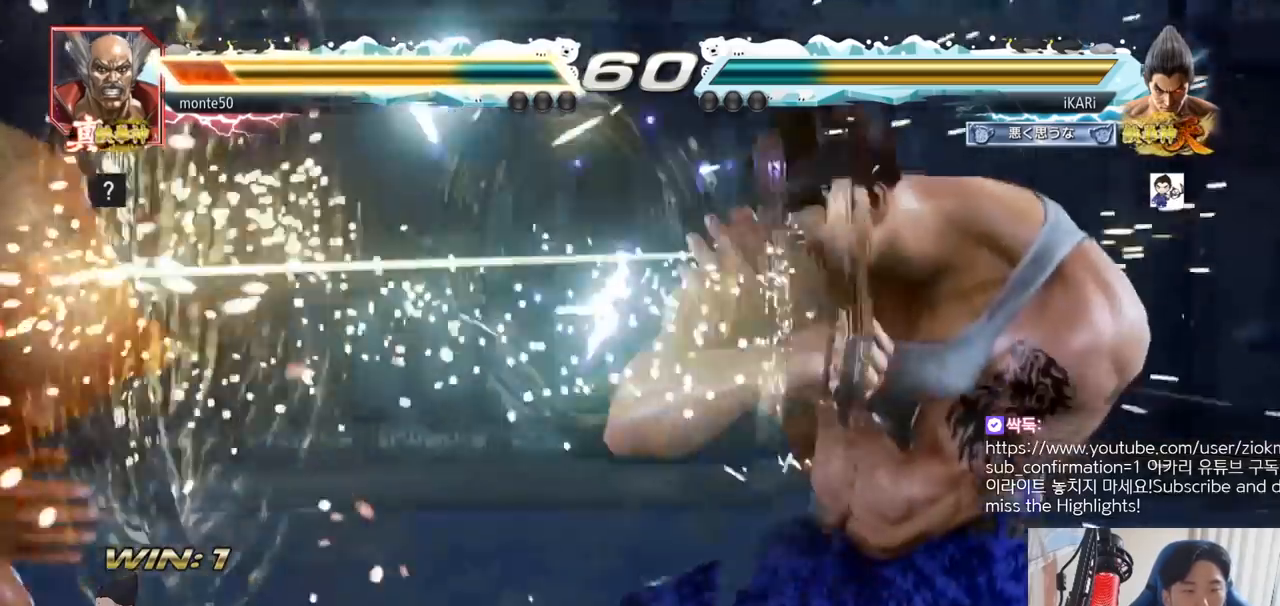
{"buttons": [], "left_stick": "center", "events": [[350, "left_stick", "left"], [417, "TRIANGLE", "down"], [417, "left_stick", "down"], [450, "TRIANGLE", "up"], [467, "left_stick", "center"]]}
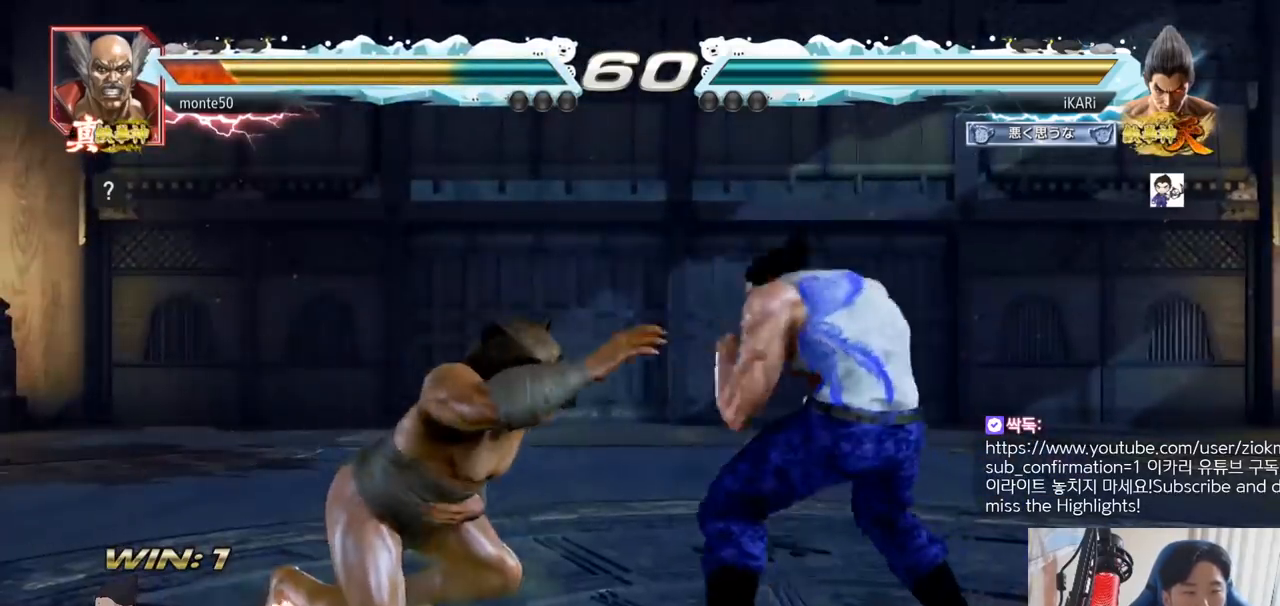
{"buttons": [], "left_stick": "center", "events": []}
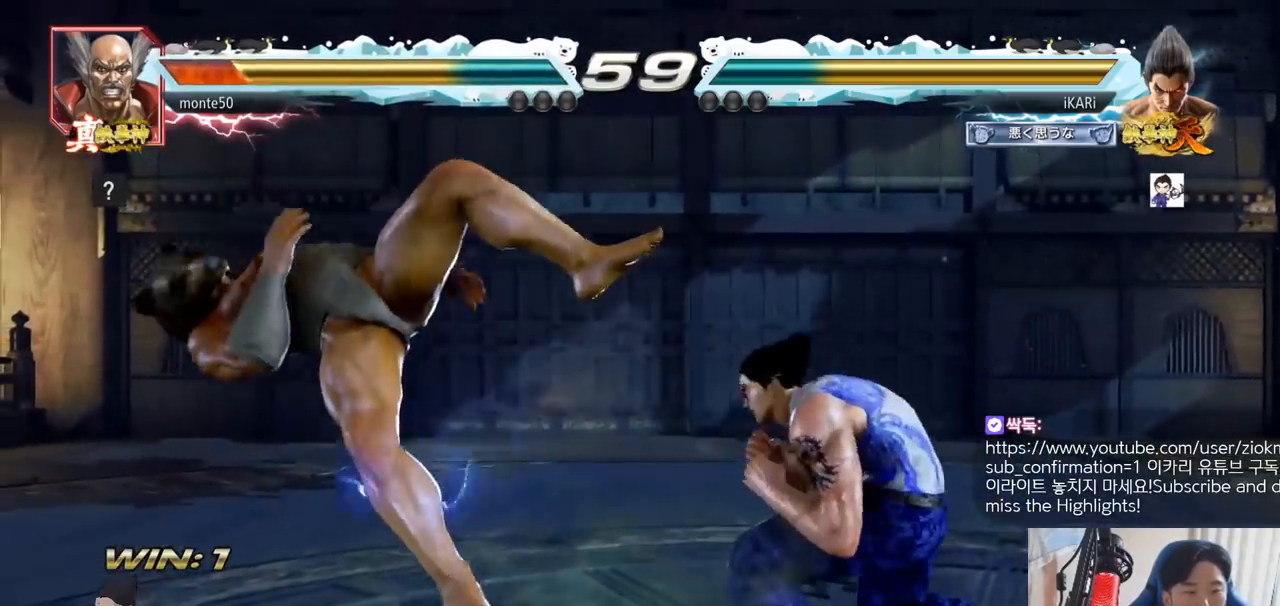
{"buttons": [], "left_stick": "center", "events": [[17, "left_stick", "left"], [67, "CIRCLE", "down"], [67, "left_stick", "center"], [117, "CIRCLE", "up"]]}
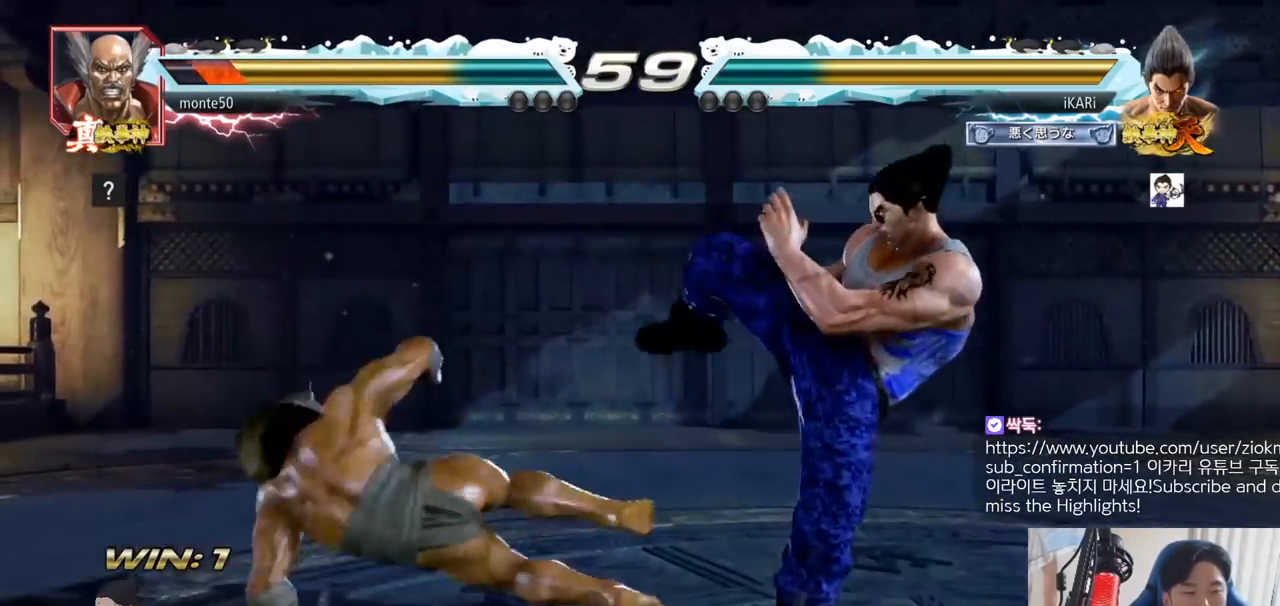
{"buttons": ["TRIANGLE"], "left_stick": "center", "events": [[167, "left_stick", "down-right"], [217, "CIRCLE", "down"], [251, "CIRCLE", "up"], [317, "TRIANGLE", "down"], [351, "TRIANGLE", "up"], [351, "left_stick", "center"], [384, "TRIANGLE", "down"], [434, "TRIANGLE", "up"], [484, "TRIANGLE", "down"]]}
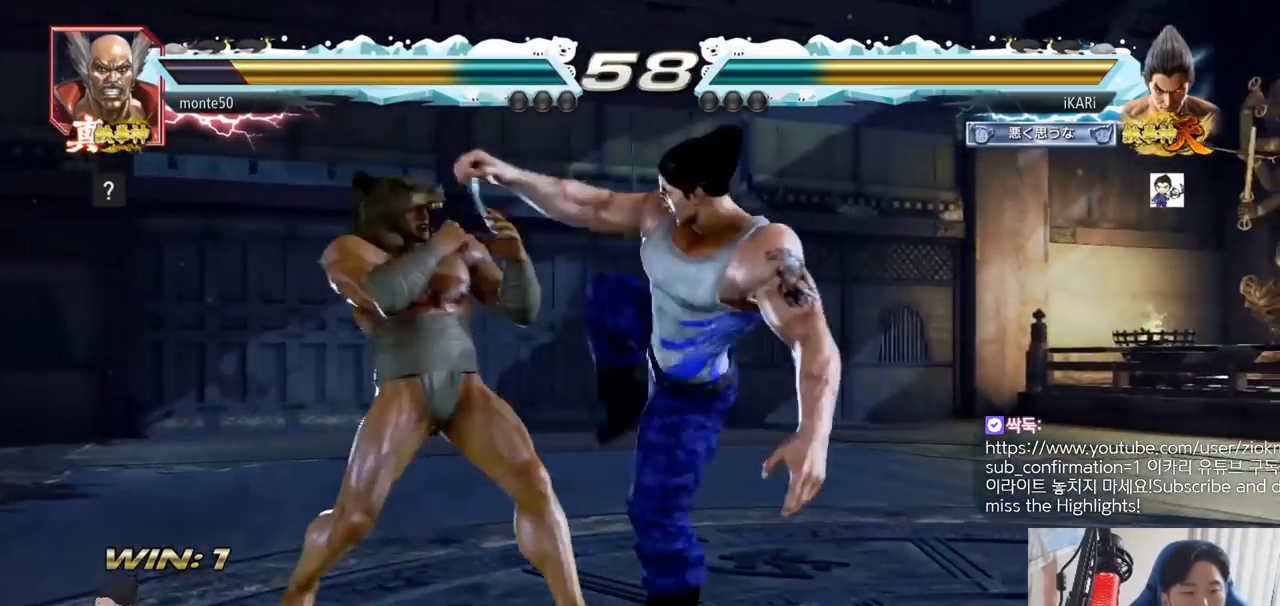
{"buttons": ["CIRCLE"], "left_stick": "down-right", "events": [[150, "TRIANGLE", "up"], [400, "left_stick", "down-right"], [467, "CIRCLE", "down"]]}
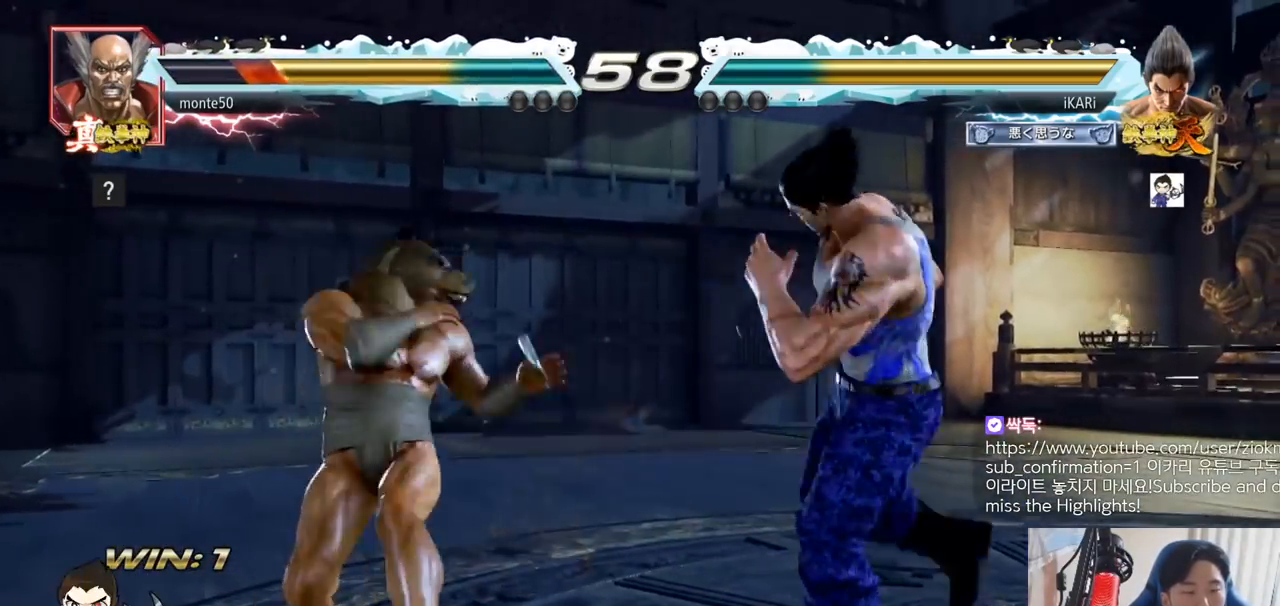
{"buttons": ["TRIANGLE"], "left_stick": "center", "events": [[17, "CIRCLE", "up"], [84, "TRIANGLE", "down"], [117, "TRIANGLE", "up"], [167, "TRIANGLE", "down"], [201, "TRIANGLE", "up"], [234, "left_stick", "center"], [267, "TRIANGLE", "down"]]}
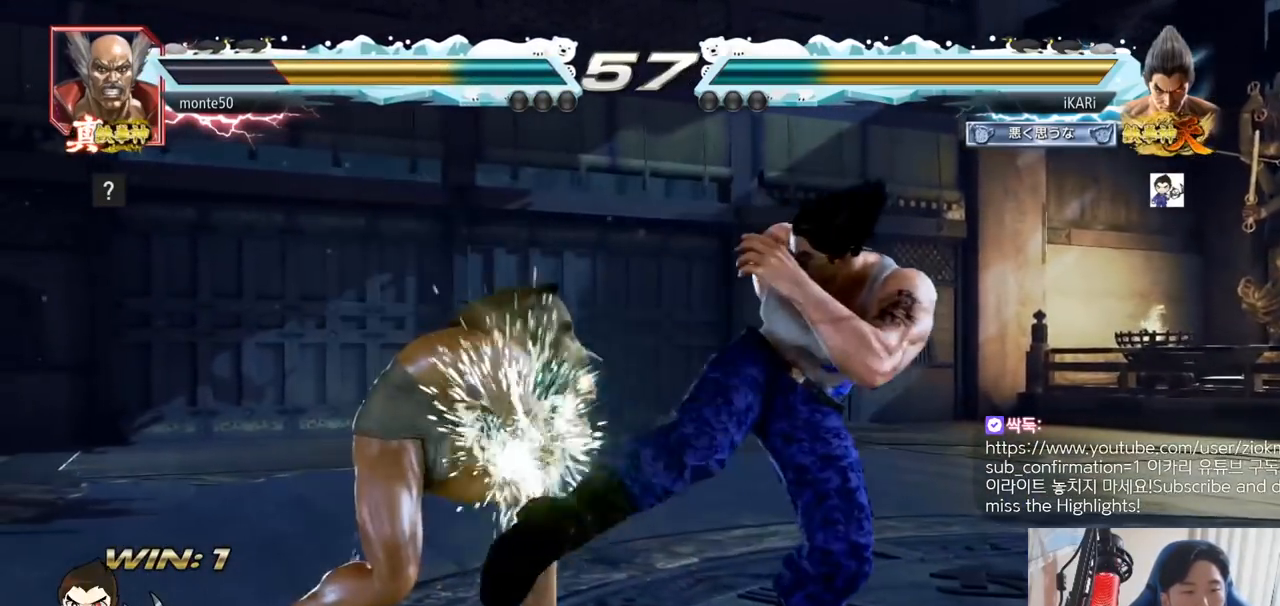
{"buttons": [], "left_stick": "right", "events": [[183, "TRIANGLE", "up"], [183, "left_stick", "right"]]}
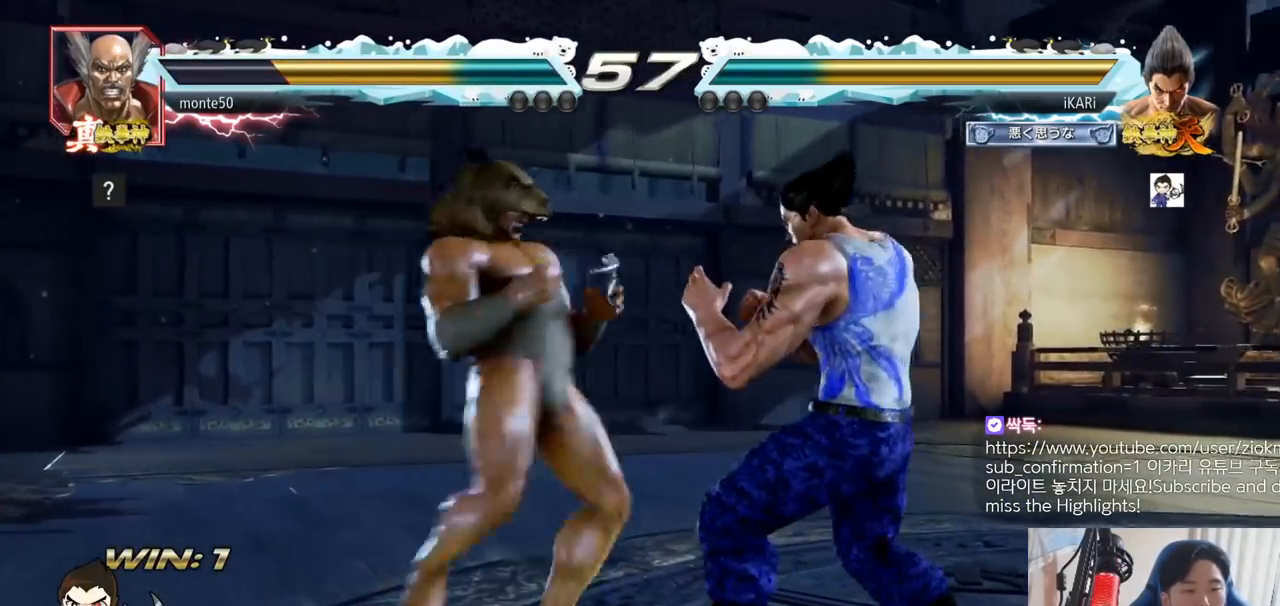
{"buttons": [], "left_stick": "center", "events": [[468, "left_stick", "center"]]}
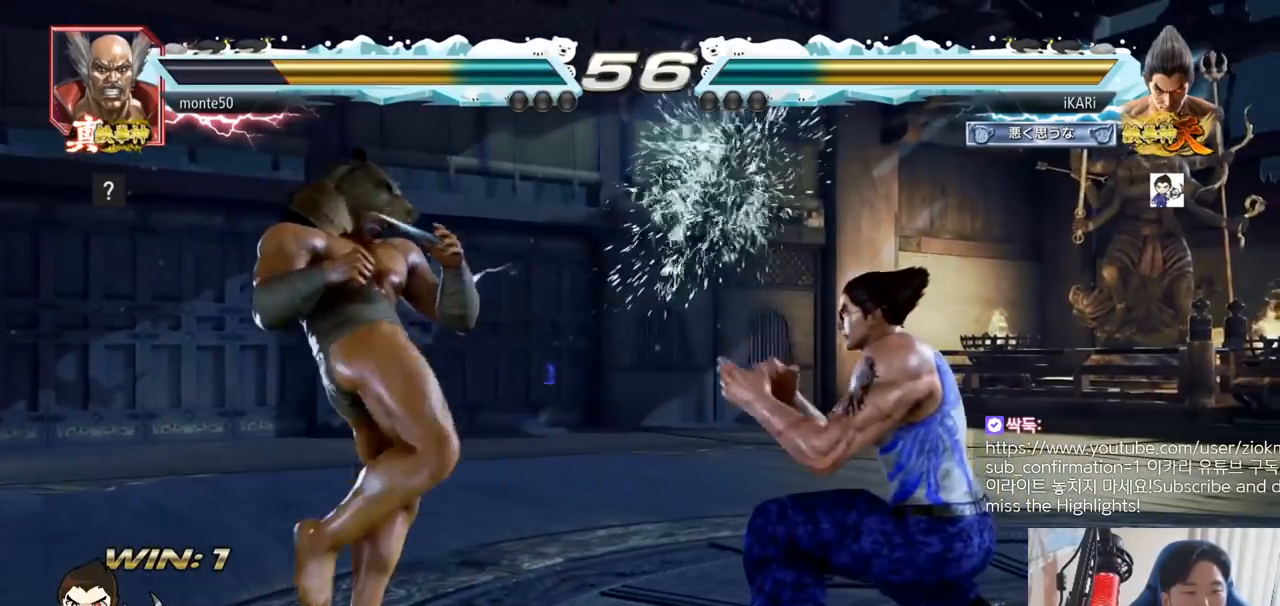
{"buttons": [], "left_stick": "center", "events": [[167, "CIRCLE", "down"], [217, "CIRCLE", "up"]]}
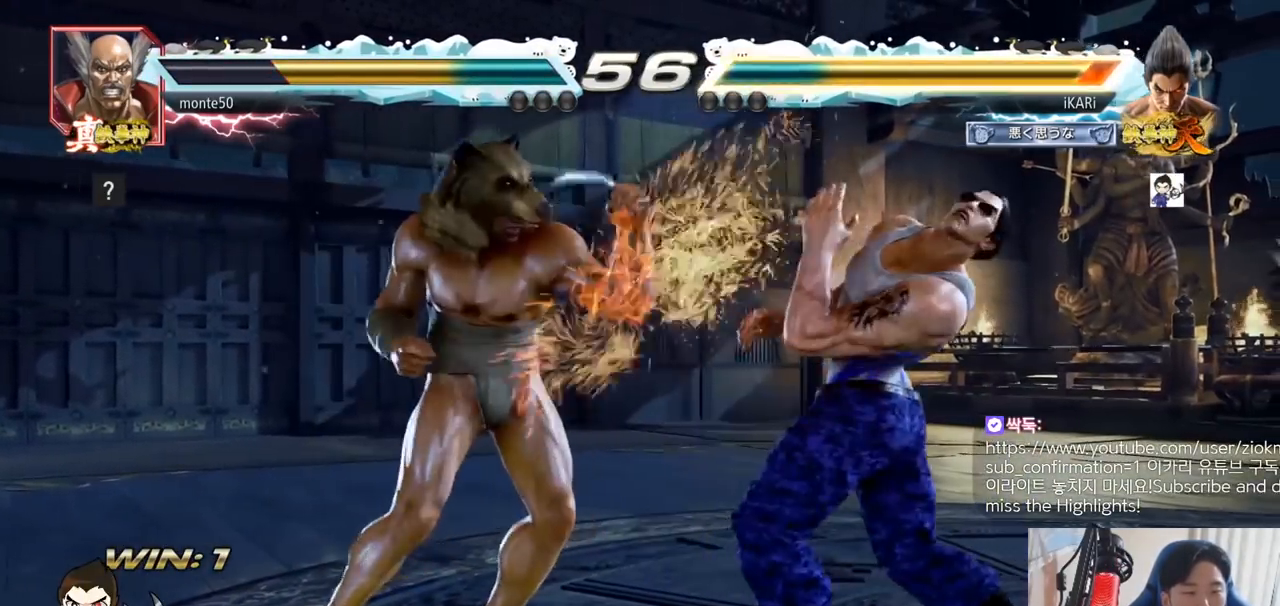
{"buttons": [], "left_stick": "right", "events": [[167, "left_stick", "right"], [217, "left_stick", "down"], [434, "left_stick", "right"]]}
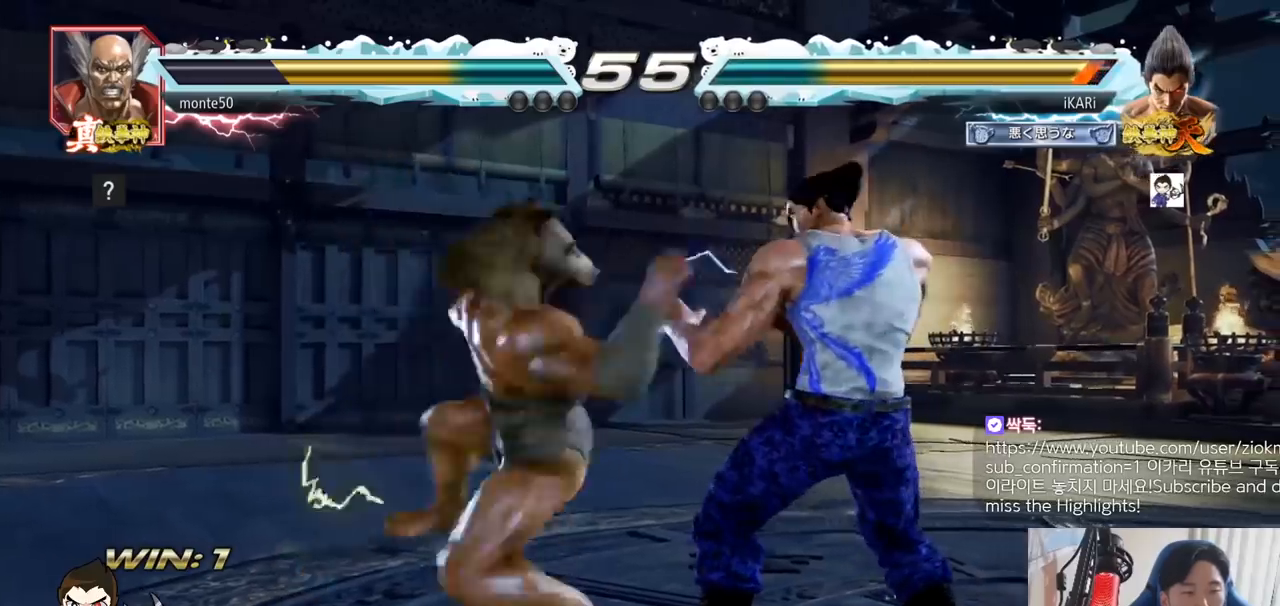
{"buttons": [], "left_stick": "right", "events": [[450, "left_stick", "center"], [500, "left_stick", "right"]]}
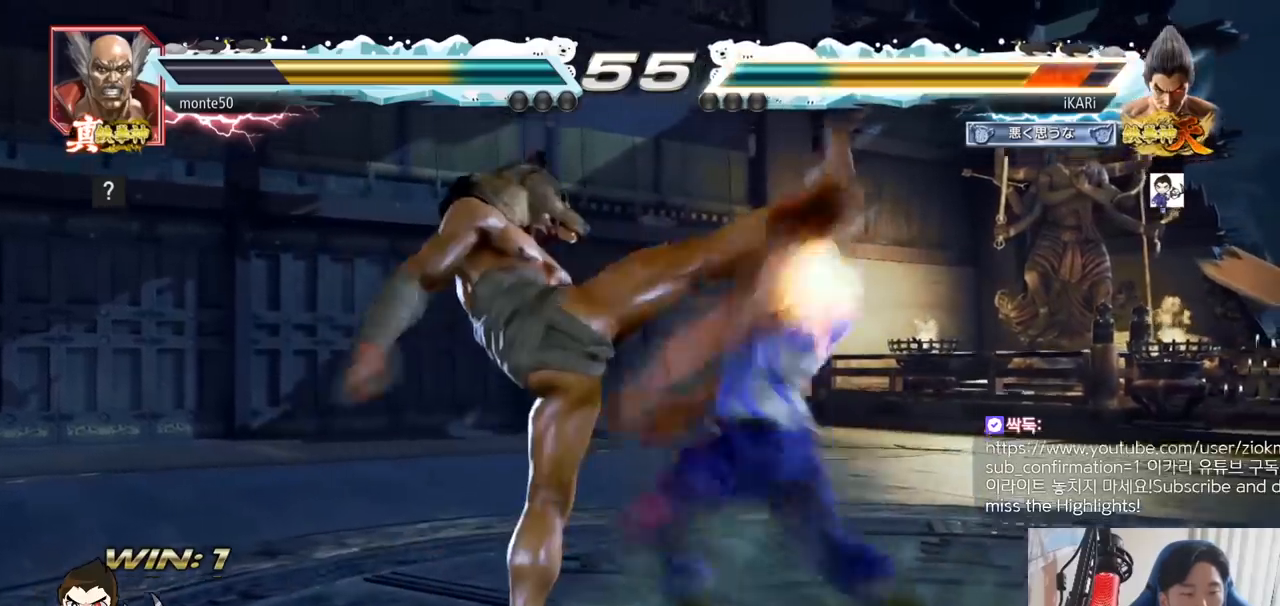
{"buttons": [], "left_stick": "right", "events": [[217, "left_stick", "down-left"], [284, "TRIANGLE", "down"], [334, "TRIANGLE", "up"], [367, "left_stick", "center"], [418, "left_stick", "right"]]}
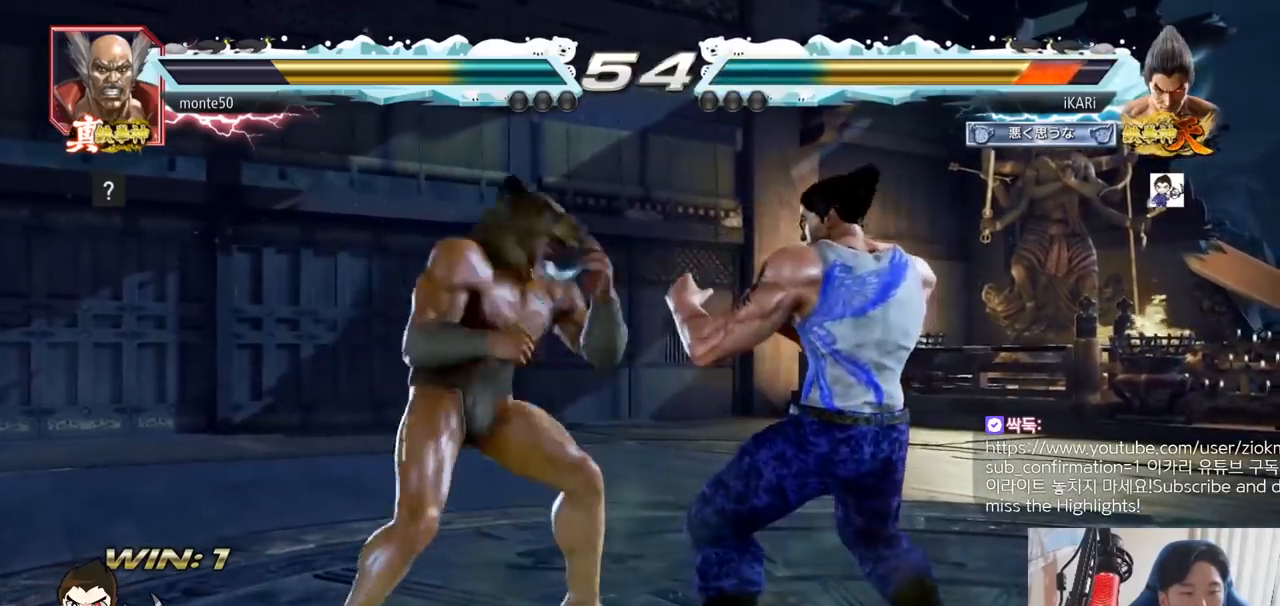
{"buttons": [], "left_stick": "down-right", "events": [[434, "left_stick", "down-right"]]}
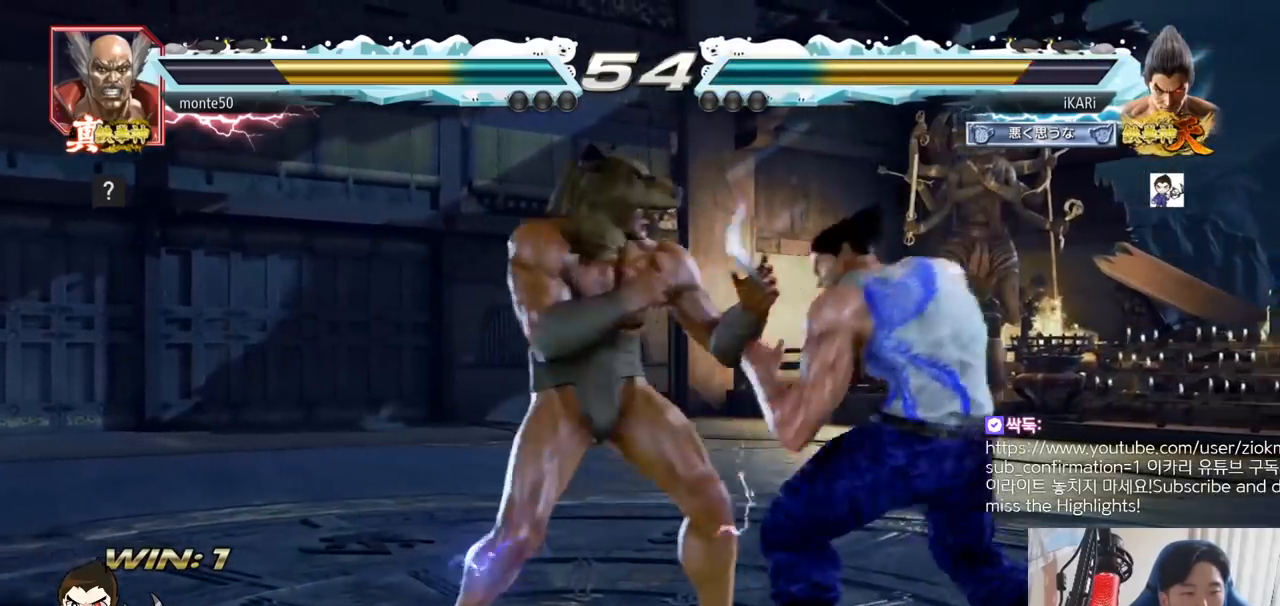
{"buttons": [], "left_stick": "center", "events": [[67, "left_stick", "right"], [468, "left_stick", "center"]]}
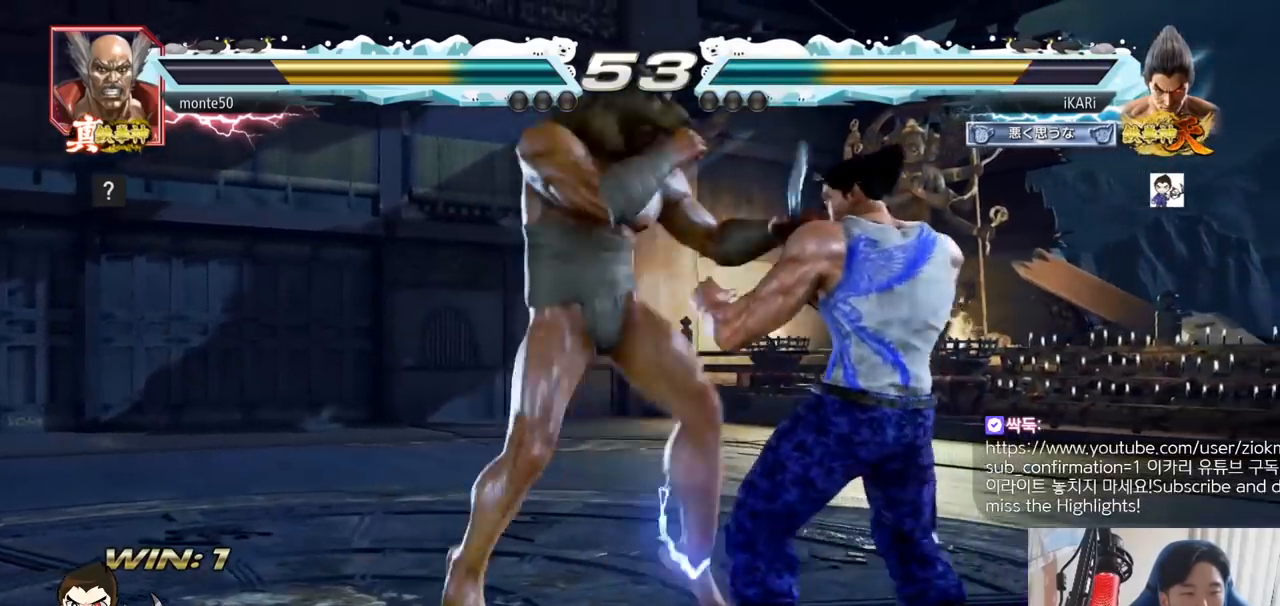
{"buttons": [], "left_stick": "center", "events": [[50, "CIRCLE", "down"], [83, "CIRCLE", "up"], [133, "TRIANGLE", "down"], [150, "TRIANGLE", "up"]]}
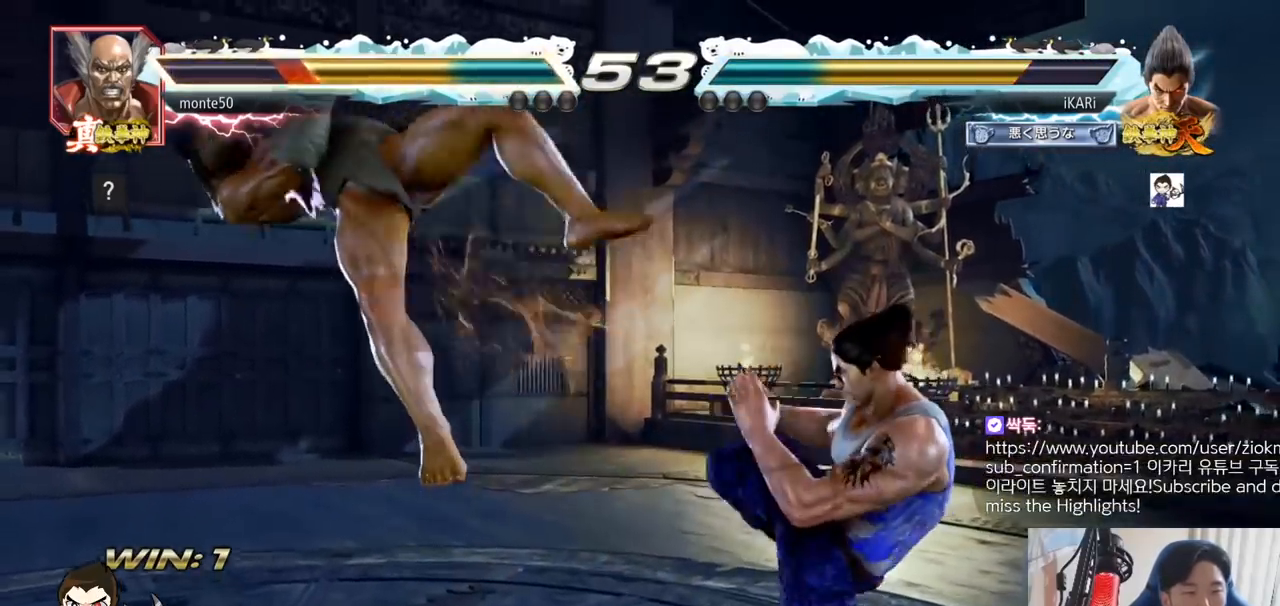
{"buttons": ["SQUARE"], "left_stick": "right"}
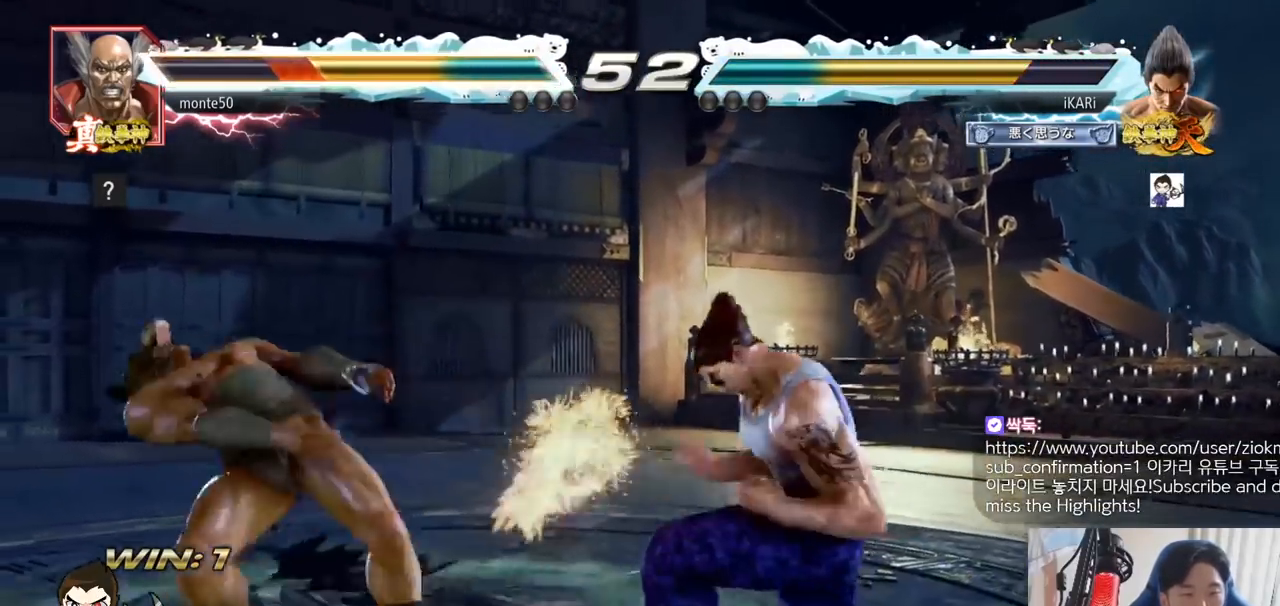
{"buttons": ["TRIANGLE"], "left_stick": "right", "events": [[50, "TRIANGLE", "down"], [67, "SQUARE", "up"], [100, "TRIANGLE", "up"], [150, "TRIANGLE", "down"], [200, "TRIANGLE", "up"], [234, "TRIANGLE", "down"], [284, "TRIANGLE", "up"], [317, "TRIANGLE", "down"], [367, "TRIANGLE", "up"], [417, "TRIANGLE", "down"]]}
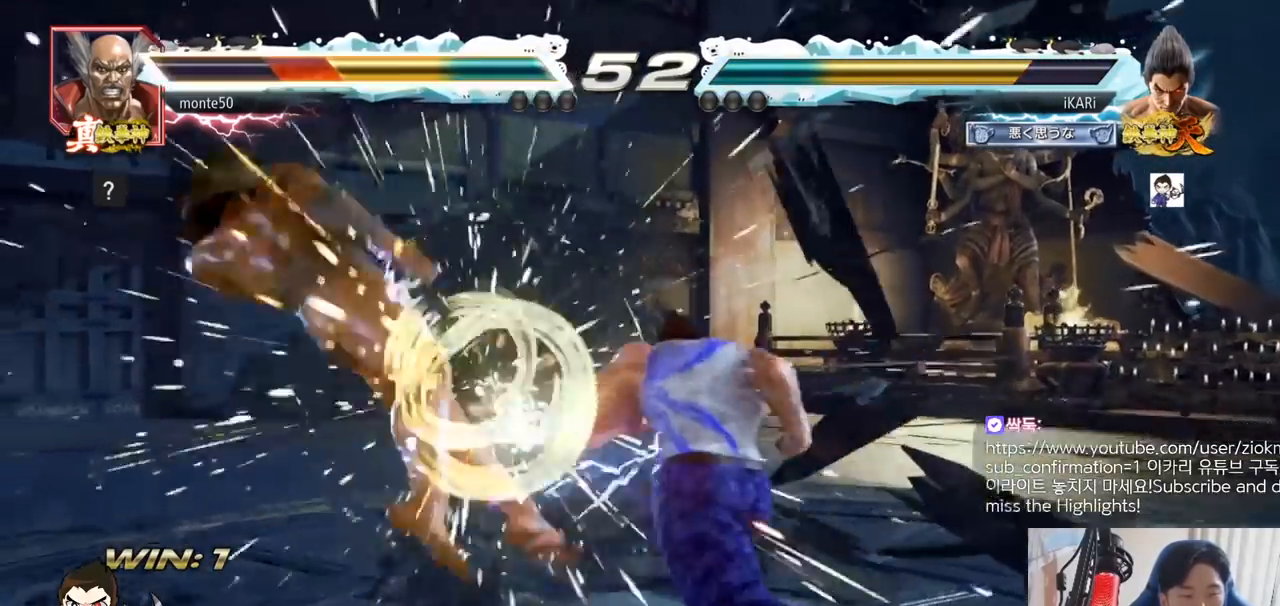
{"buttons": [], "left_stick": "down", "events": [[17, "TRIANGLE", "up"], [17, "left_stick", "center"], [384, "left_stick", "left"], [468, "left_stick", "down"]]}
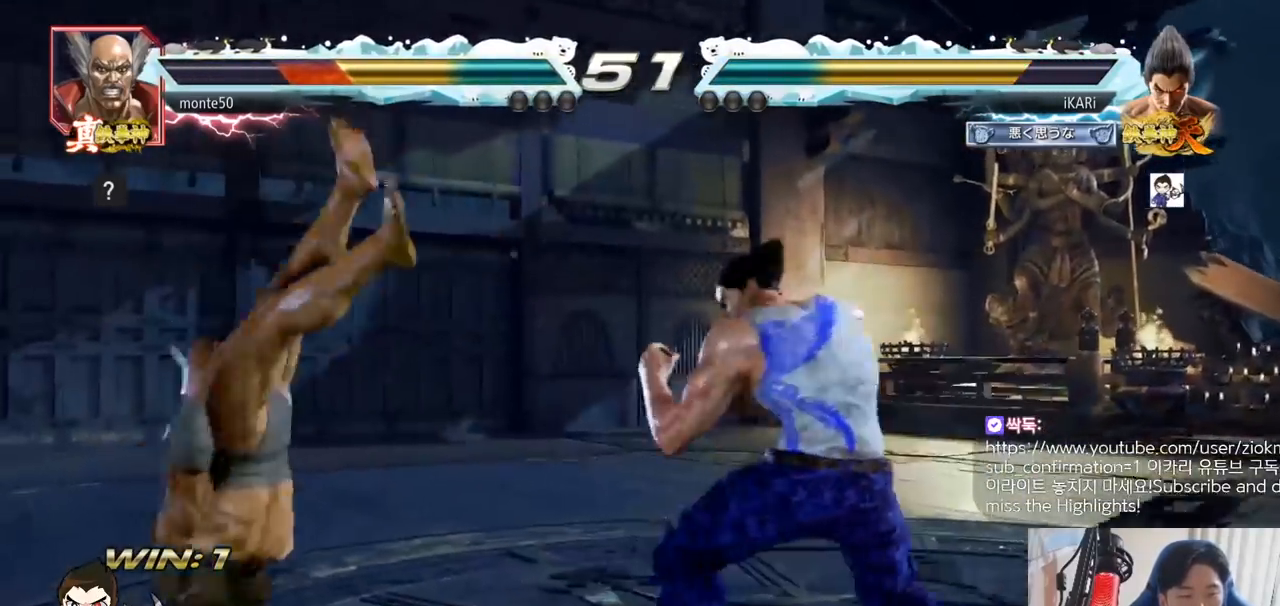
{"buttons": [], "left_stick": "center", "events": [[83, "left_stick", "left"], [167, "left_stick", "center"], [234, "left_stick", "right"], [250, "CROSS", "down"], [317, "CROSS", "up"], [350, "SQUARE", "down"], [417, "SQUARE", "up"], [417, "left_stick", "center"]]}